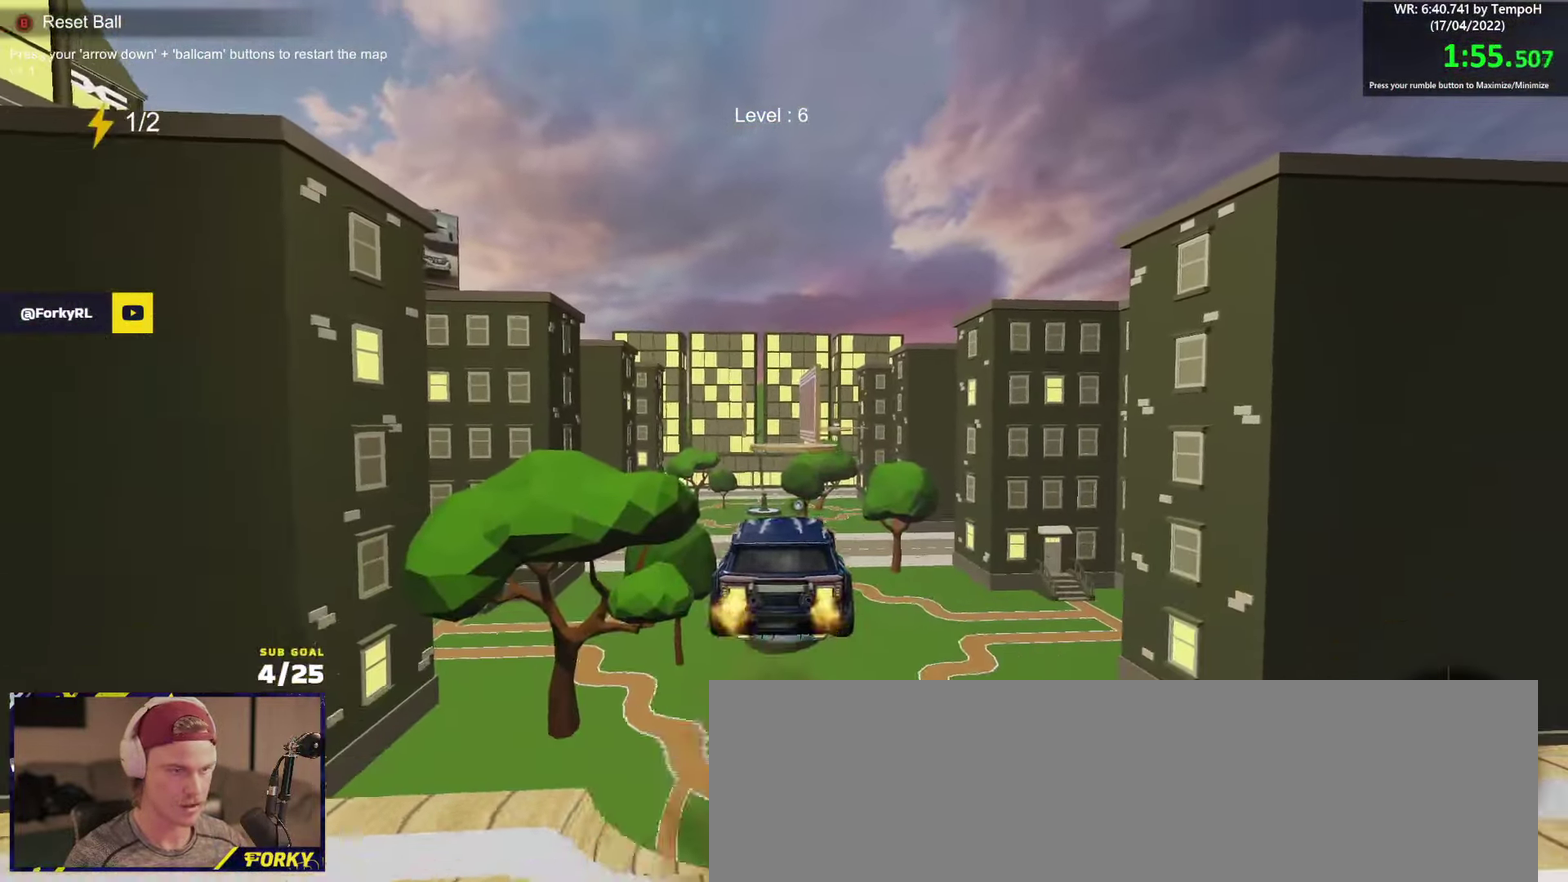
Gameplay with a controller (Xbox layout); each line is a JSON object with the inputs held at the frame after it. "events" lists button and stick changes between this image and that frame as [ms after this image, input, new state], when the widget could be followed in between.
{"buttons": ["L1", "R2"], "left_stick": "center", "right_stick": "center", "events": [[150, "A", "up"], [167, "left_stick", "left"], [267, "left_stick", "up"], [400, "left_stick", "up-left"], [450, "L1", "down"], [450, "left_stick", "left"], [500, "left_stick", "center"]]}
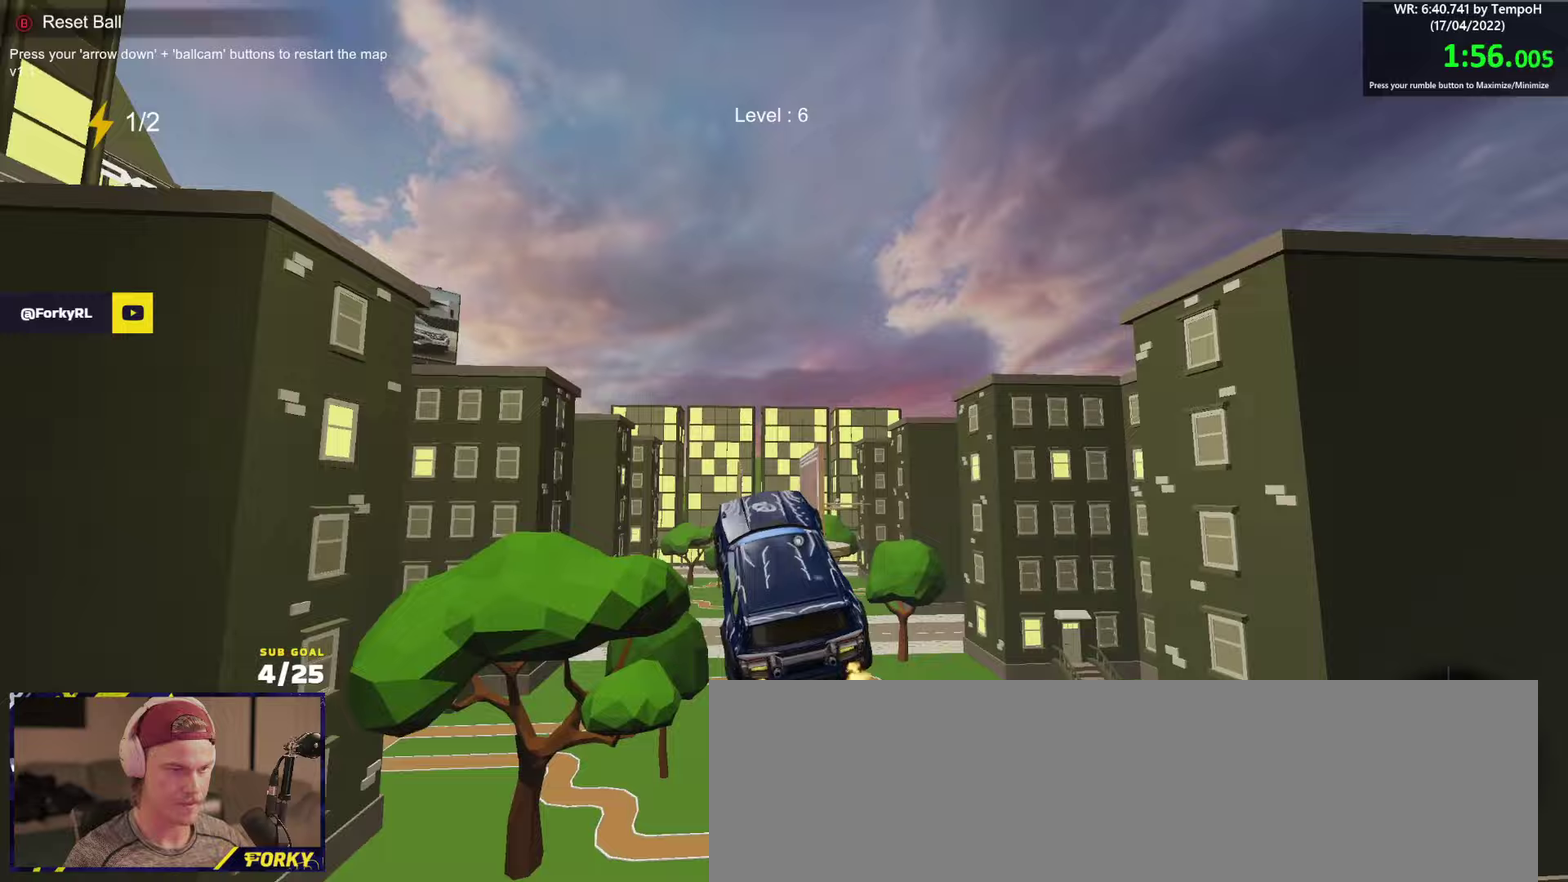
{"buttons": [], "left_stick": "center", "right_stick": "center", "events": [[50, "L1", "up"], [50, "left_stick", "down"], [100, "left_stick", "center"], [167, "L1", "down"], [167, "left_stick", "up-right"], [217, "left_stick", "up"], [283, "A", "down"], [333, "left_stick", "up-right"], [350, "A", "up"], [367, "R2", "up"], [417, "L1", "up"], [483, "left_stick", "center"]]}
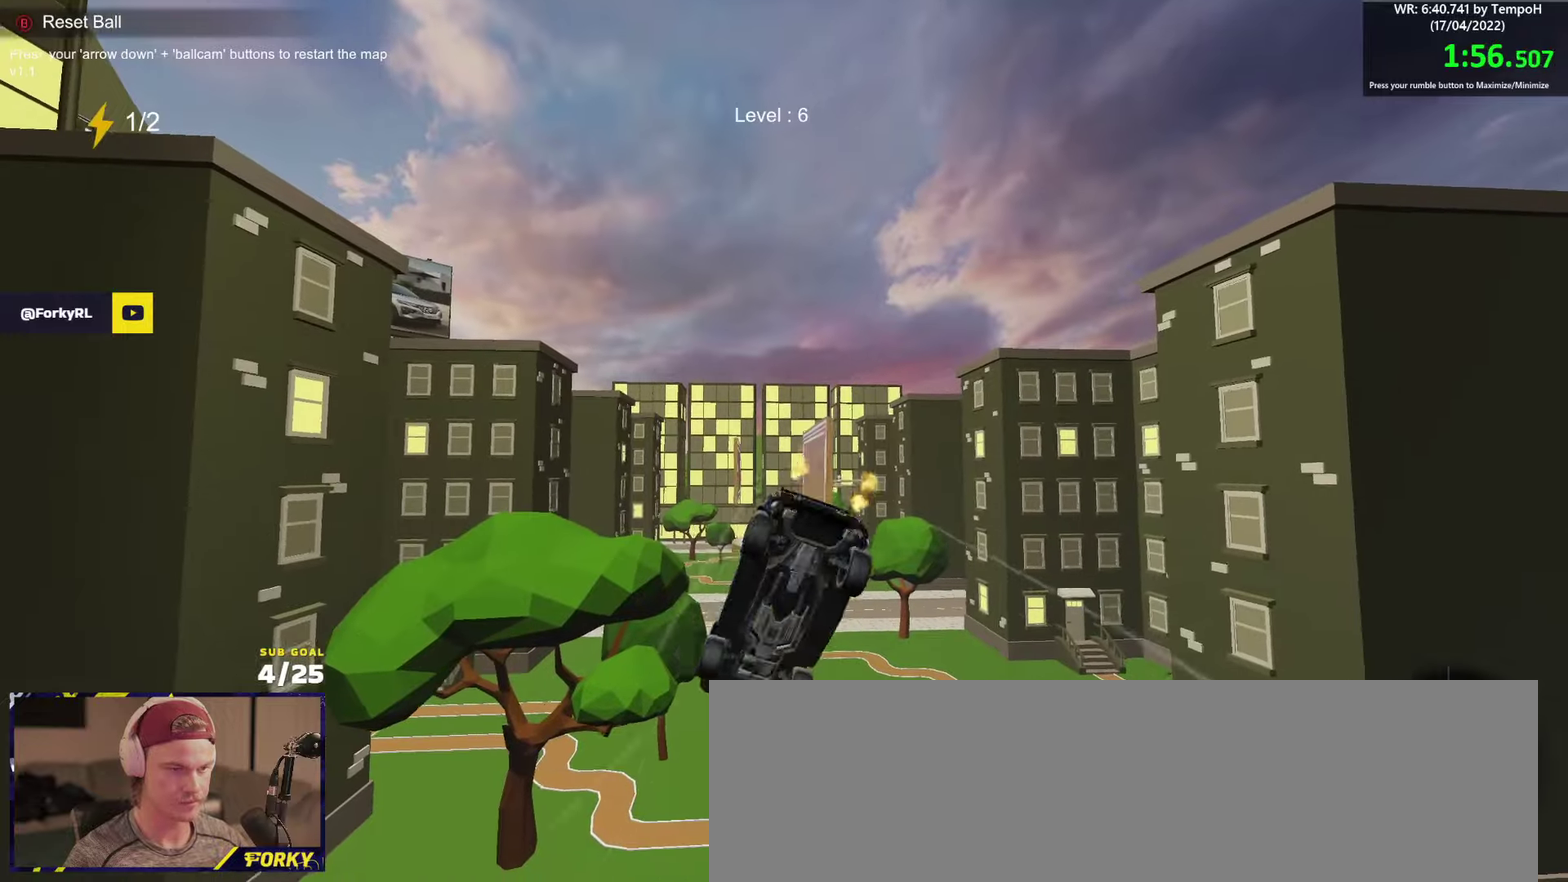
{"buttons": ["X", "L3"], "left_stick": "down-left", "right_stick": "center", "events": [[33, "left_stick", "down"], [83, "left_stick", "center"], [233, "left_stick", "down"], [350, "L3", "down"], [400, "X", "down"], [467, "left_stick", "down-left"]]}
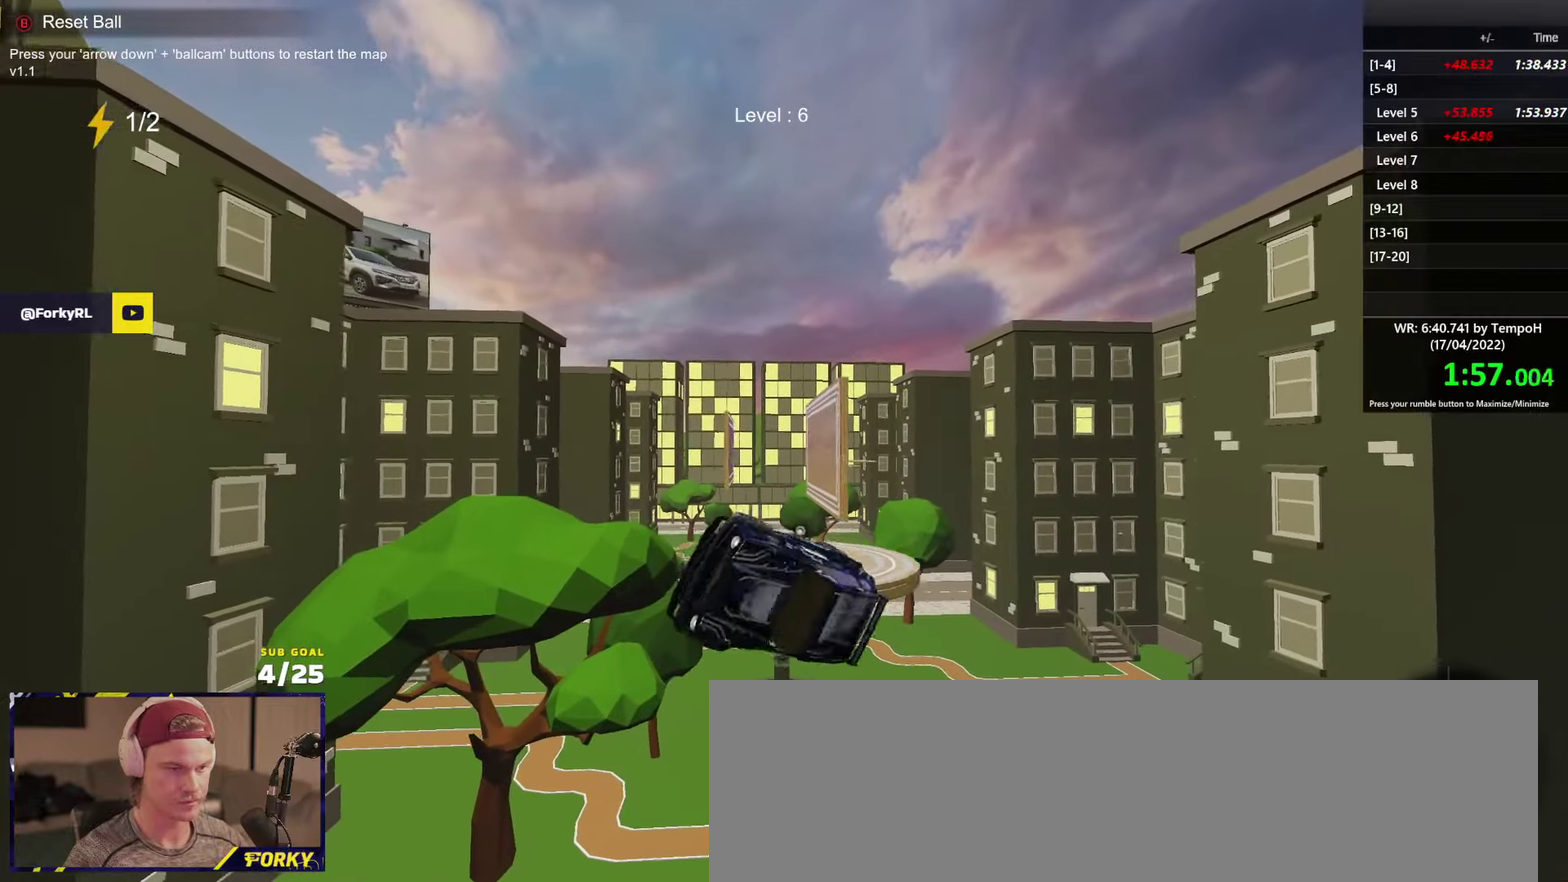
{"buttons": ["X"], "left_stick": "center", "right_stick": "center", "events": [[117, "L3", "up"], [117, "left_stick", "center"], [283, "L3", "down"], [283, "left_stick", "down-left"], [350, "L3", "up"], [350, "left_stick", "center"]]}
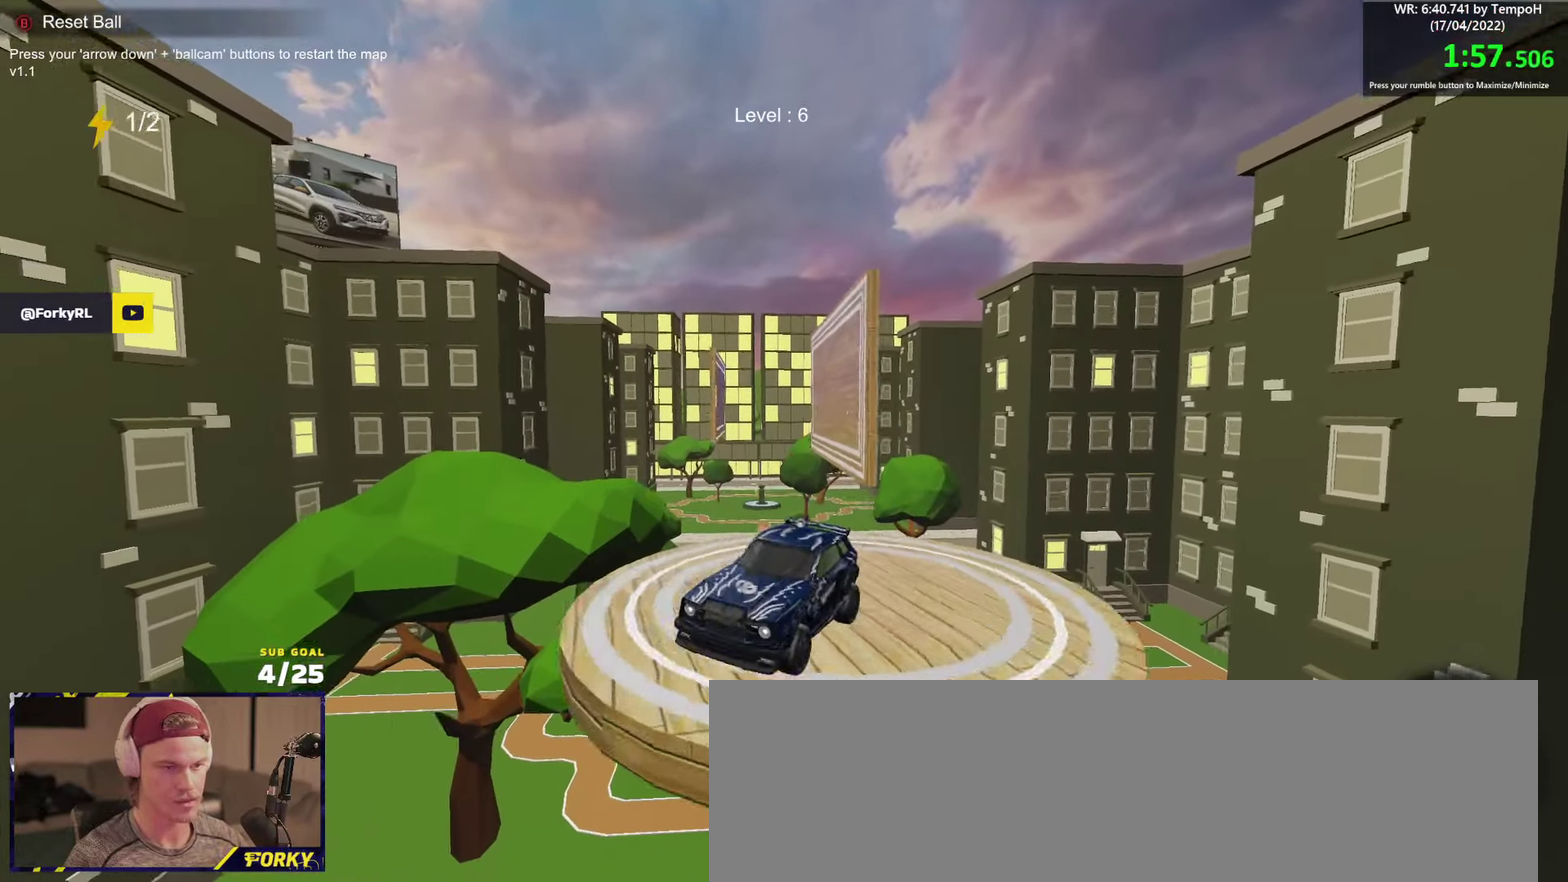
{"buttons": ["L3"], "left_stick": "up", "right_stick": "center", "events": [[133, "X", "up"], [267, "A", "down"], [283, "L3", "down"], [433, "left_stick", "up"], [467, "A", "up"]]}
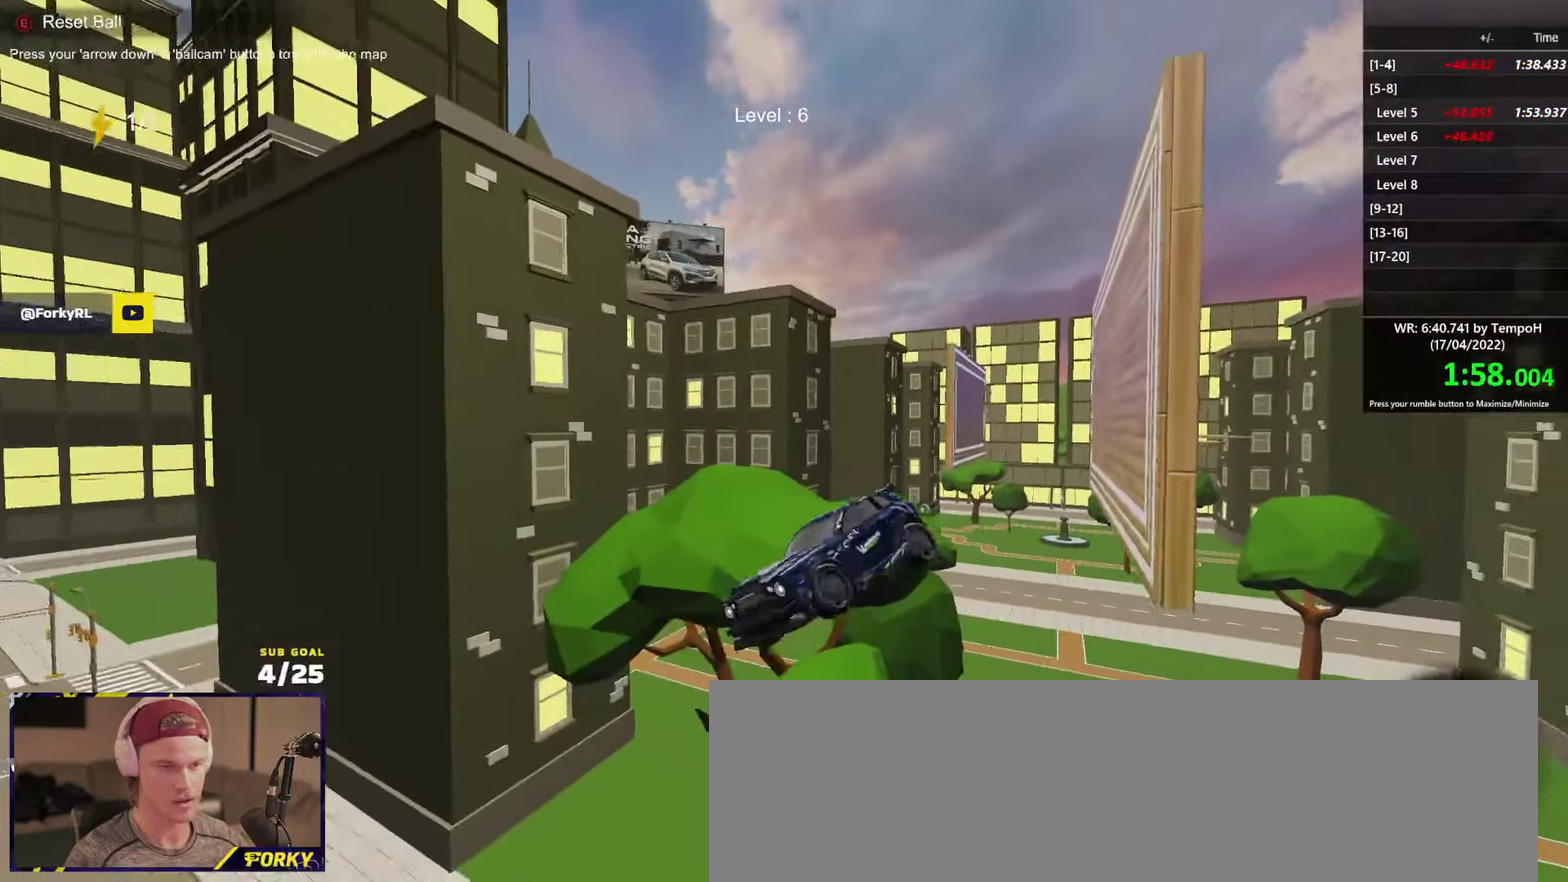
{"buttons": ["A", "L2"], "left_stick": "down-left", "right_stick": "center", "events": [[17, "left_stick", "up-right"], [133, "left_stick", "down-right"], [183, "L3", "up"], [217, "left_stick", "center"], [367, "left_stick", "left"], [450, "A", "down"], [450, "L2", "down"], [450, "left_stick", "down-left"]]}
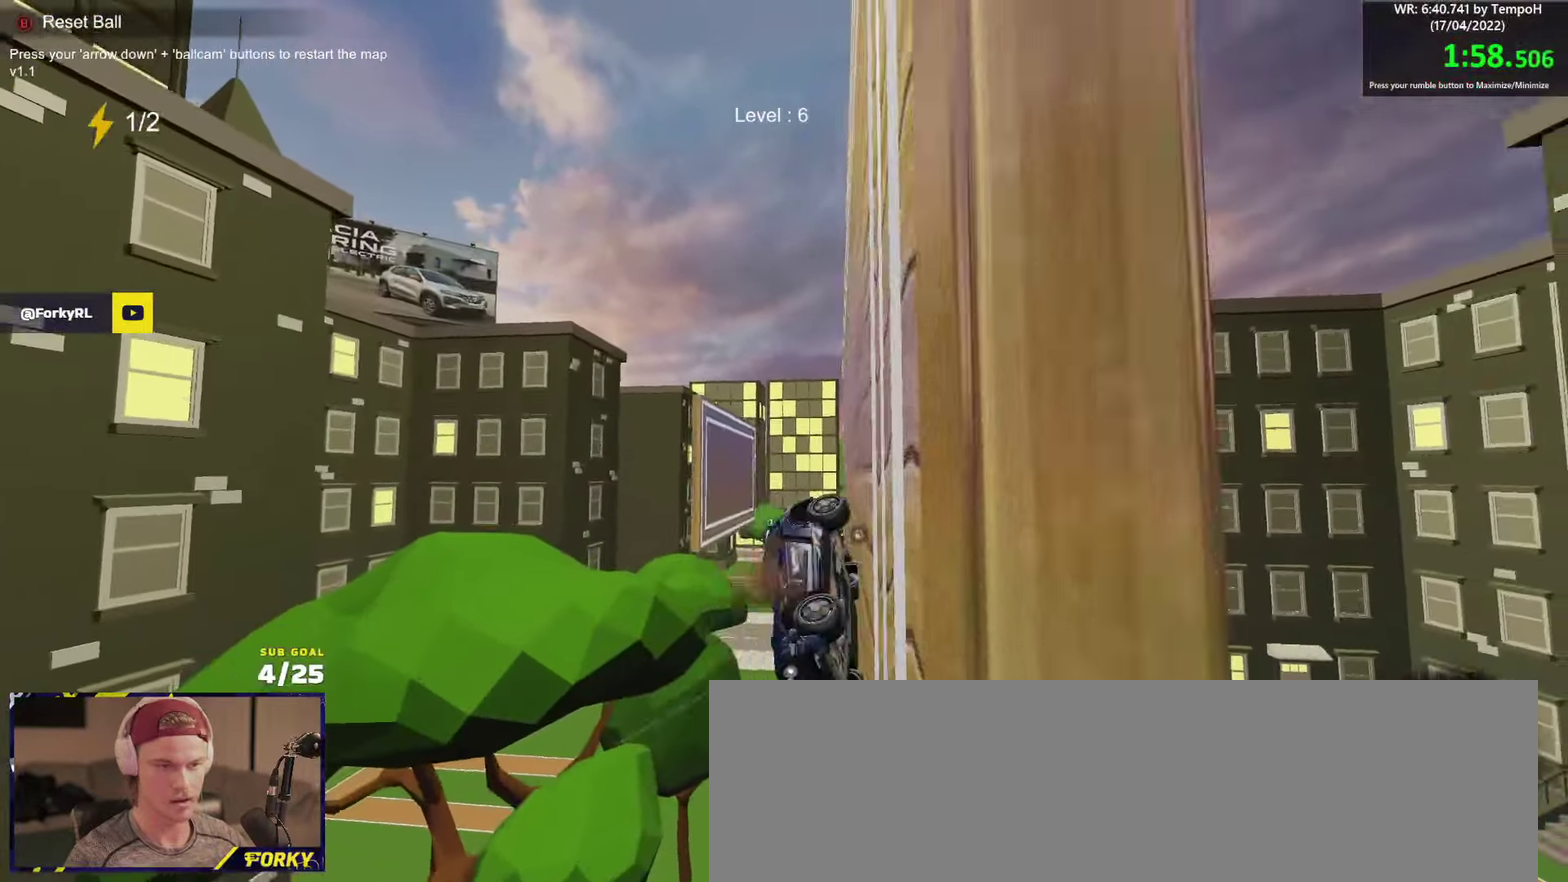
{"buttons": ["L2"], "left_stick": "right", "right_stick": "center", "events": [[33, "A", "up"], [117, "left_stick", "center"], [400, "left_stick", "right"]]}
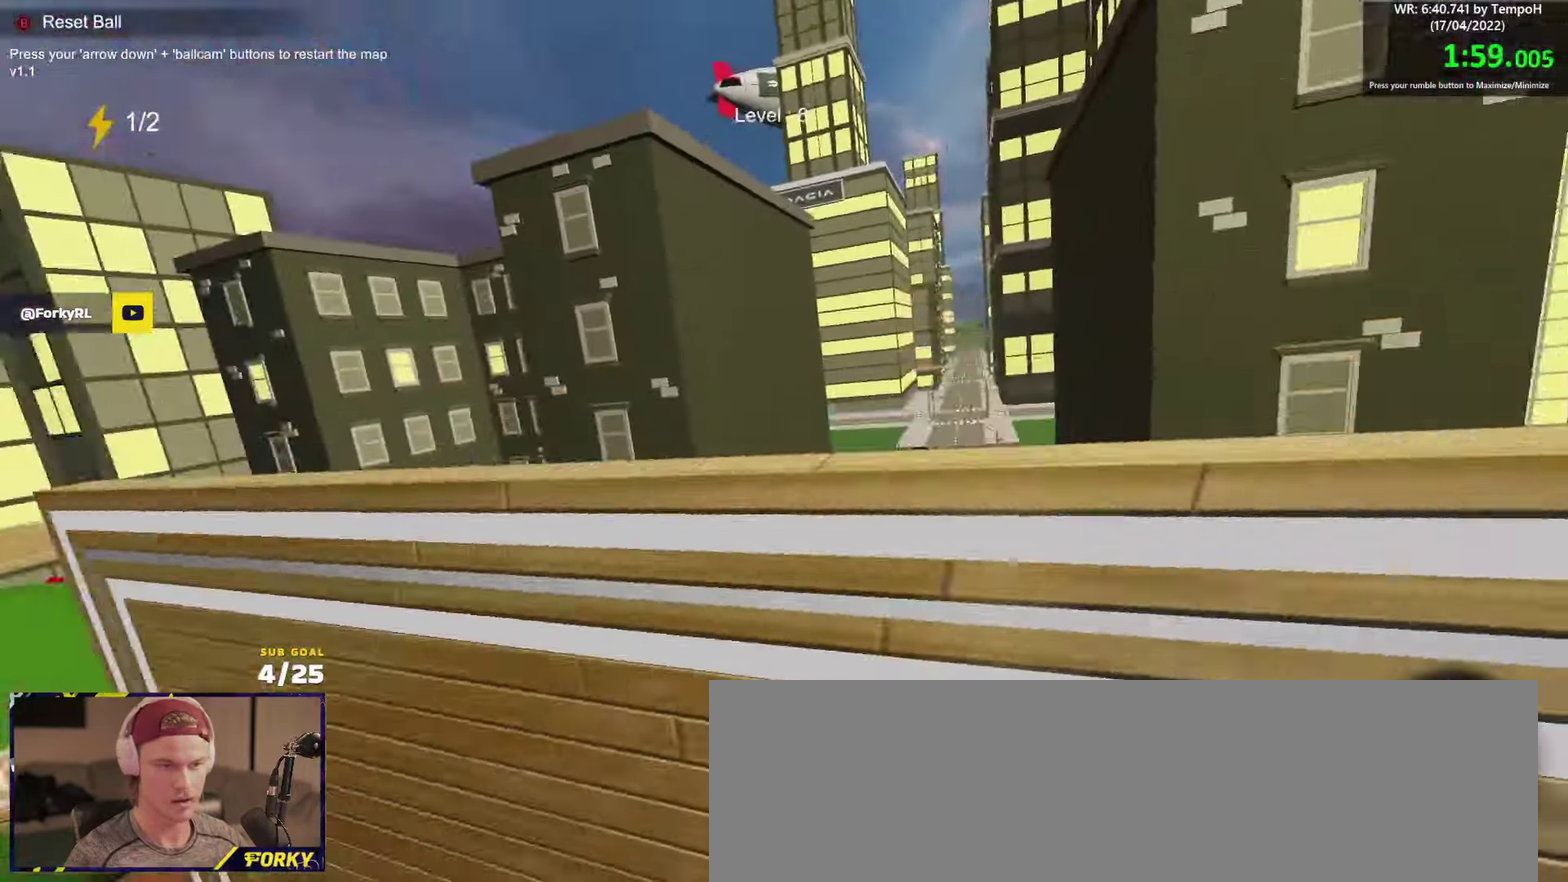
{"buttons": [], "left_stick": "down-left", "right_stick": "center", "events": [[17, "L2", "up"], [17, "R2", "down"], [33, "A", "down"], [50, "left_stick", "down-right"], [83, "R2", "up"], [150, "A", "up"], [150, "R2", "down"], [150, "left_stick", "center"], [283, "Y", "down"], [367, "Y", "up"], [450, "R2", "up"], [450, "left_stick", "down-left"]]}
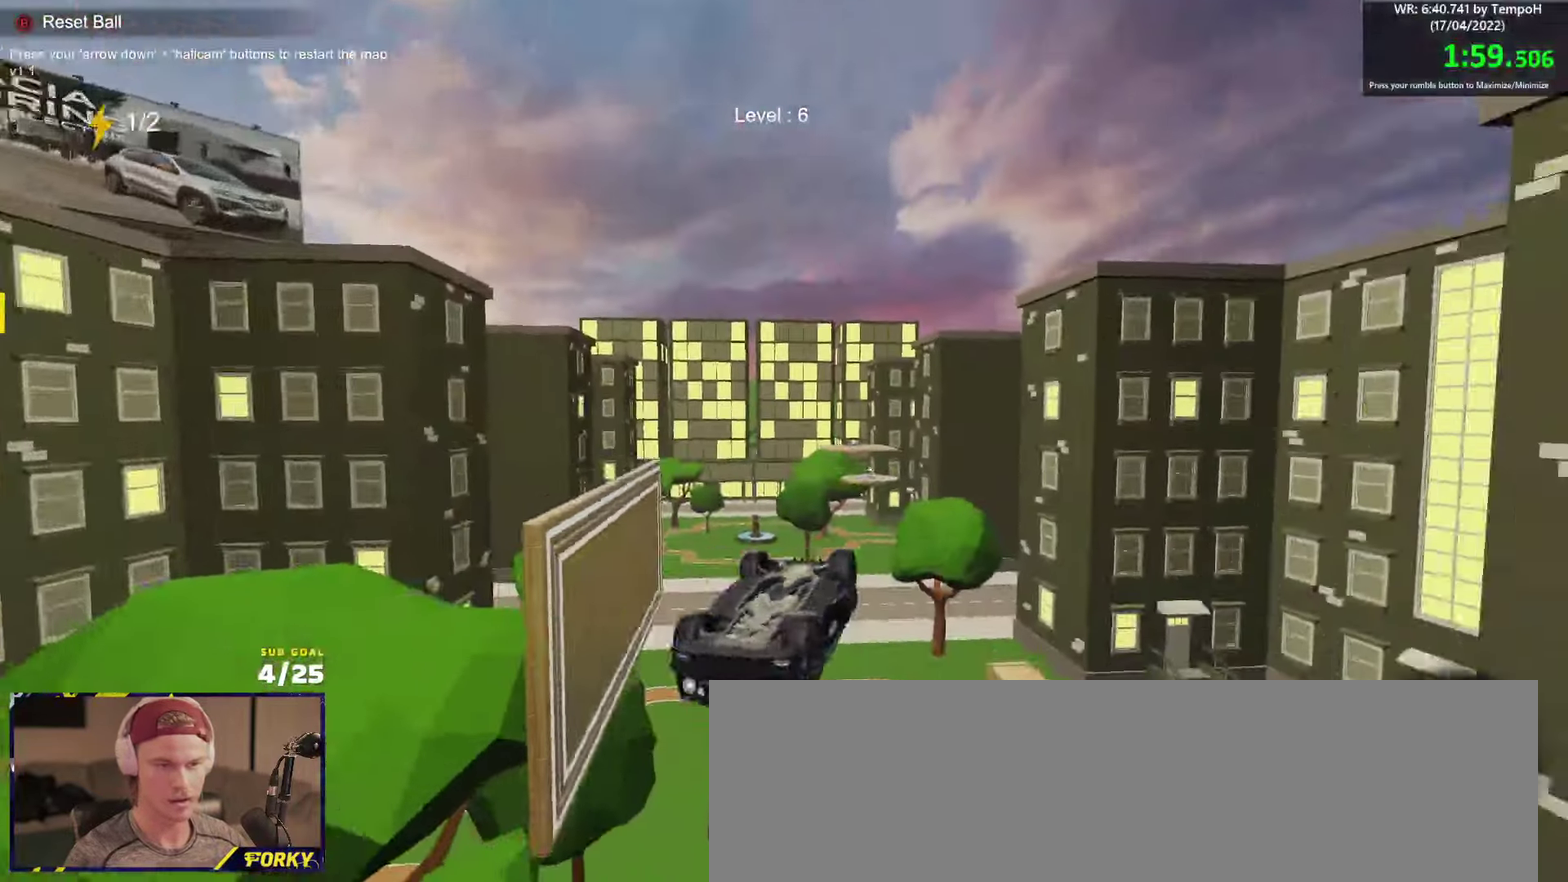
{"buttons": [], "left_stick": "center", "right_stick": "center", "events": [[17, "L1", "down"], [50, "R2", "down"], [83, "left_stick", "left"], [200, "L1", "up"], [200, "left_stick", "center"], [233, "R2", "up"]]}
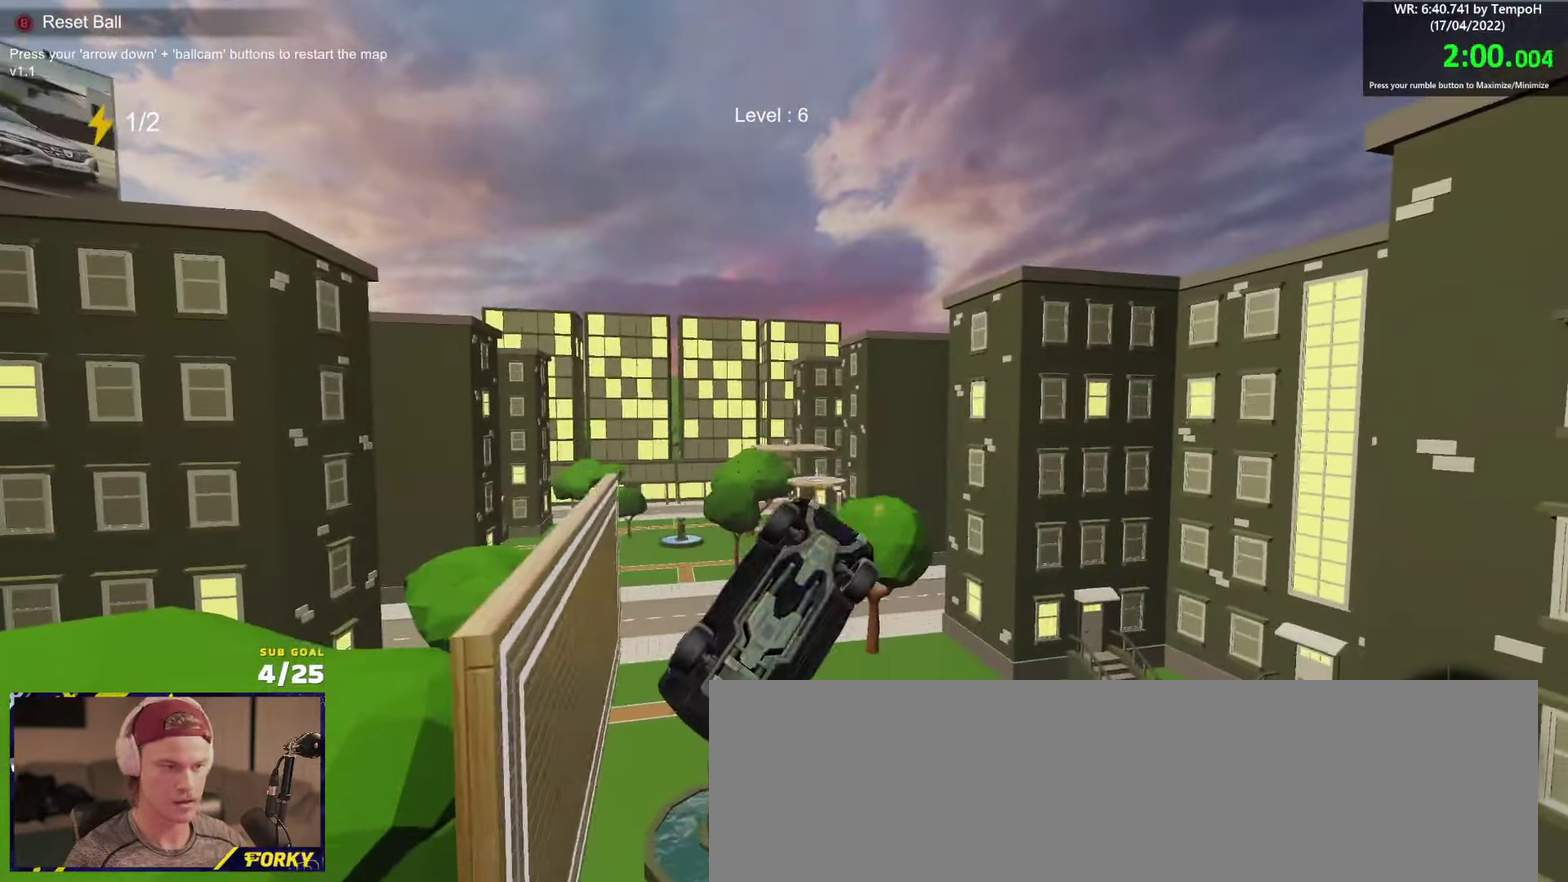
{"buttons": ["R2"], "left_stick": "left", "right_stick": "center", "events": [[100, "A", "down"], [167, "left_stick", "down"], [233, "A", "up"], [283, "R2", "down"], [417, "left_stick", "left"]]}
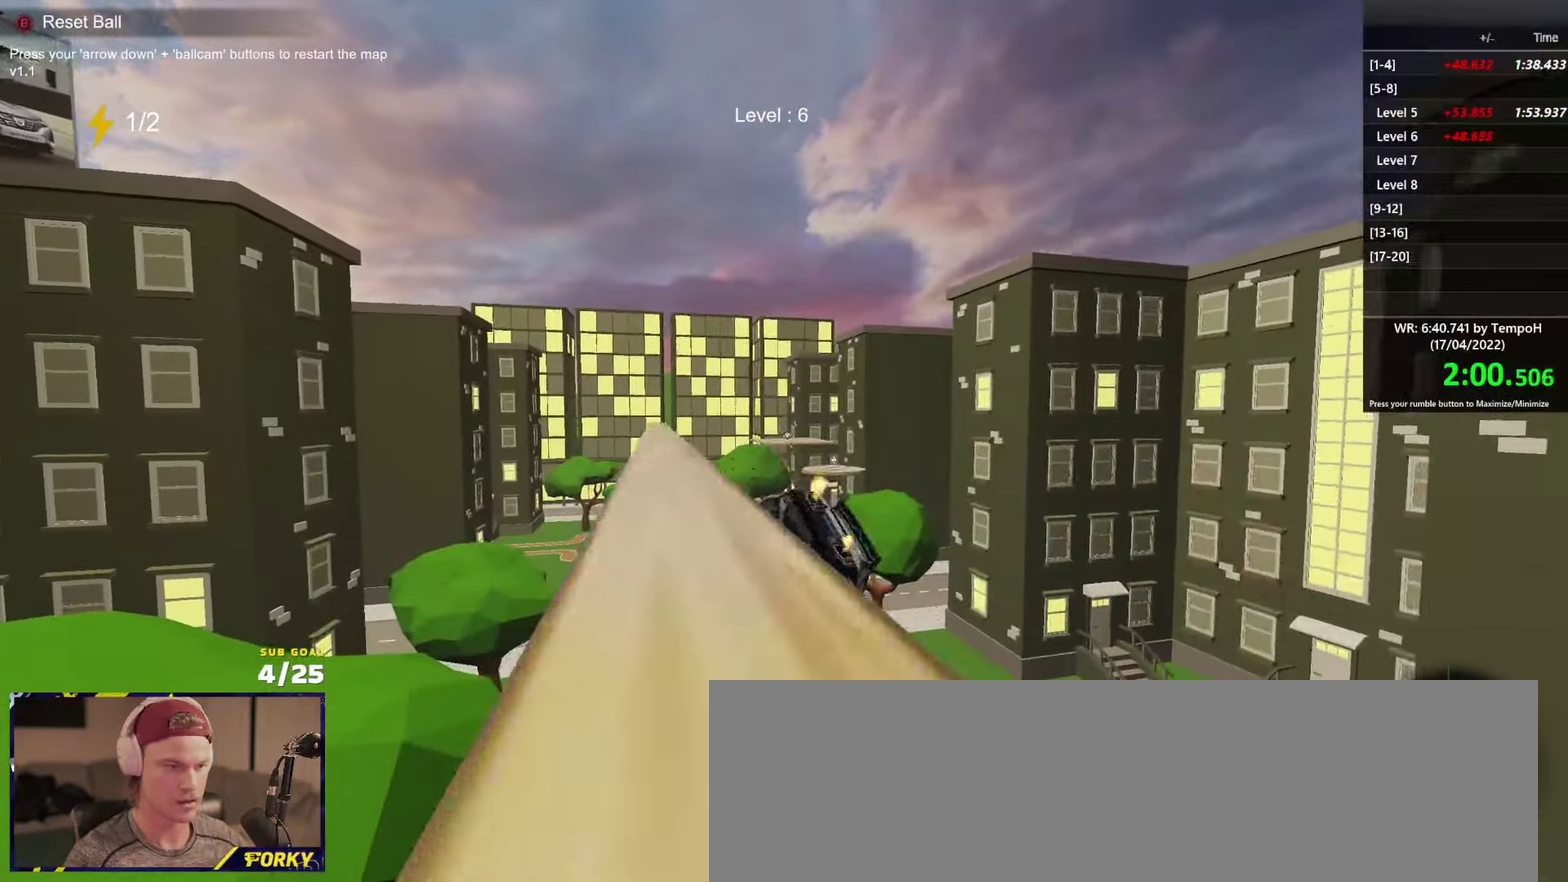
{"buttons": ["R2"], "left_stick": "left", "right_stick": "center", "events": [[150, "Y", "down"], [217, "Y", "up"], [300, "Y", "down"], [350, "Y", "up"]]}
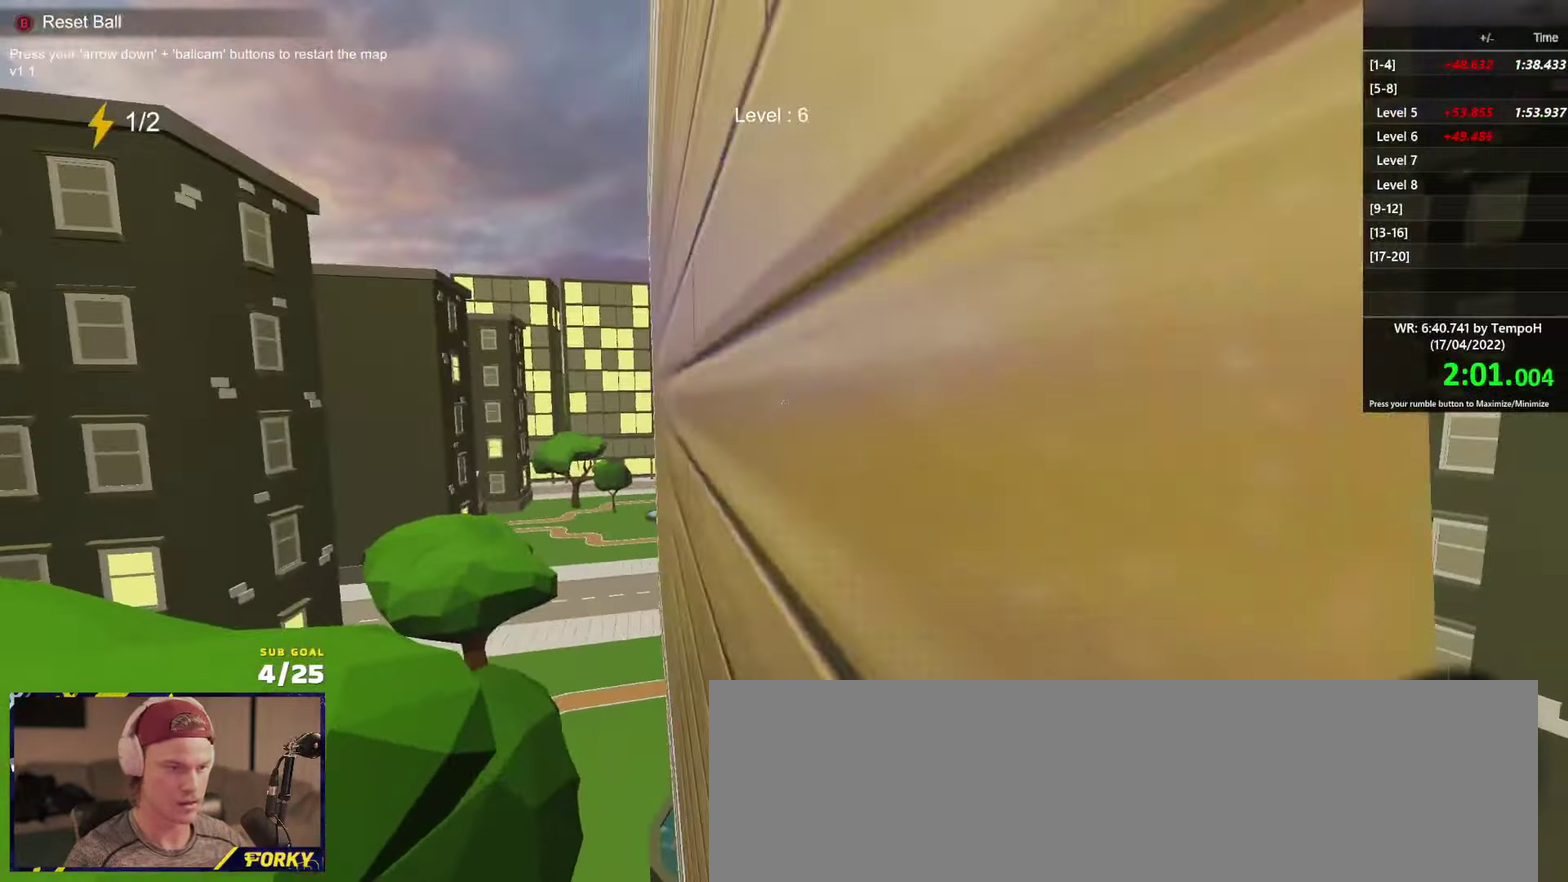
{"buttons": ["Y", "R2", "L3"], "left_stick": "down", "right_stick": "center"}
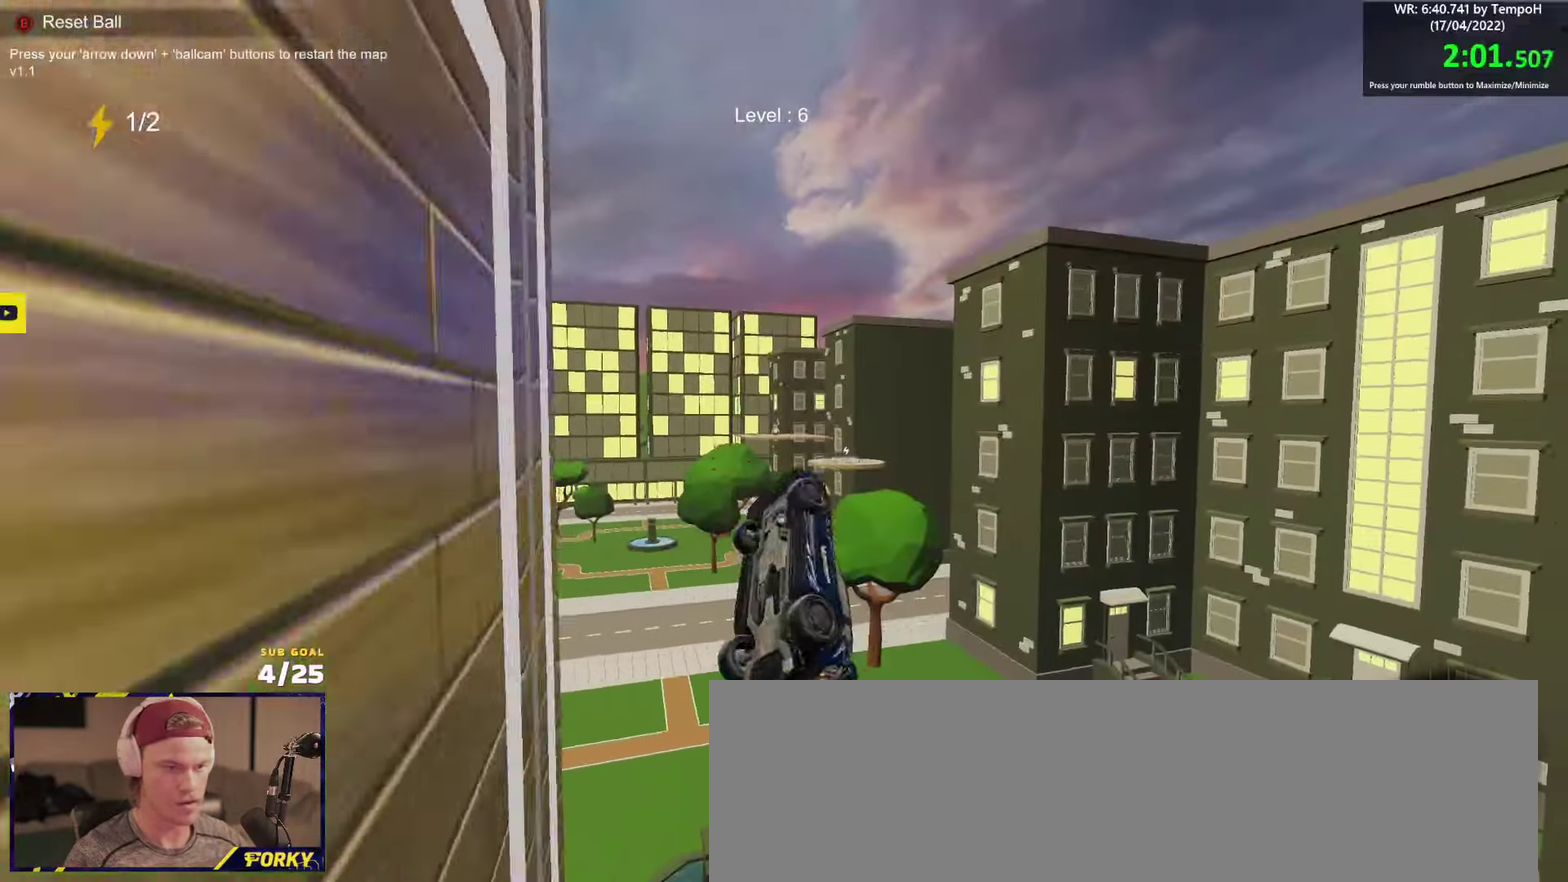
{"buttons": ["R2", "L3"], "left_stick": "center", "right_stick": "center", "events": [[50, "left_stick", "center"], [83, "Y", "up"], [167, "left_stick", "up"], [233, "left_stick", "center"], [283, "left_stick", "down"], [333, "left_stick", "down-left"], [383, "left_stick", "center"]]}
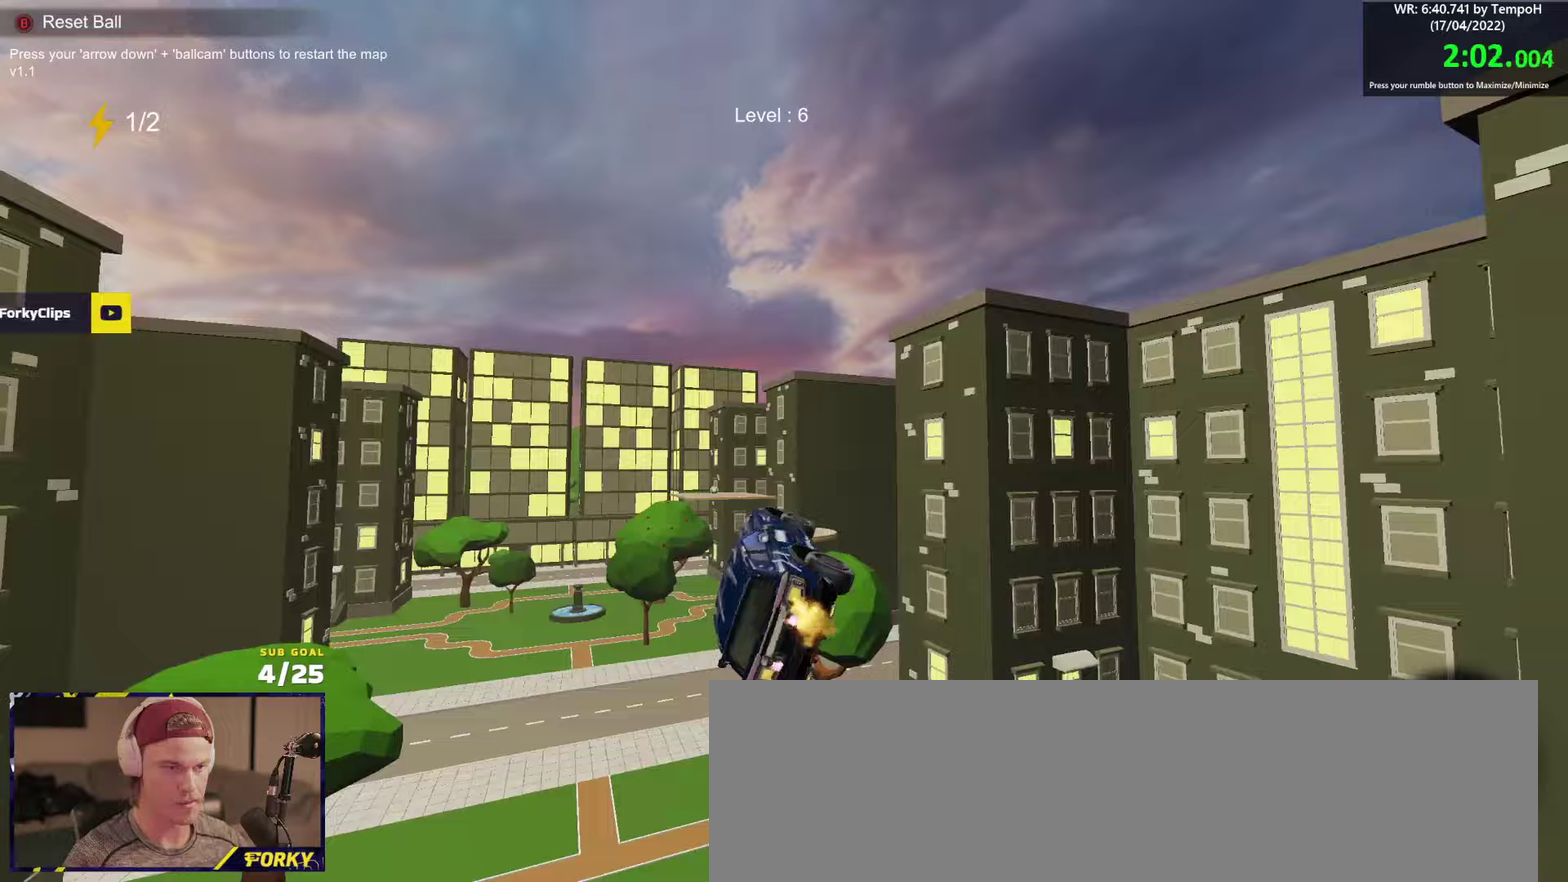
{"buttons": ["R2", "L3"], "left_stick": "down", "right_stick": "center", "events": [[267, "left_stick", "up-right"], [283, "L1", "down"], [350, "left_stick", "up"], [383, "A", "down"], [417, "left_stick", "up-right"], [483, "A", "up"], [500, "L1", "up"], [500, "left_stick", "down"]]}
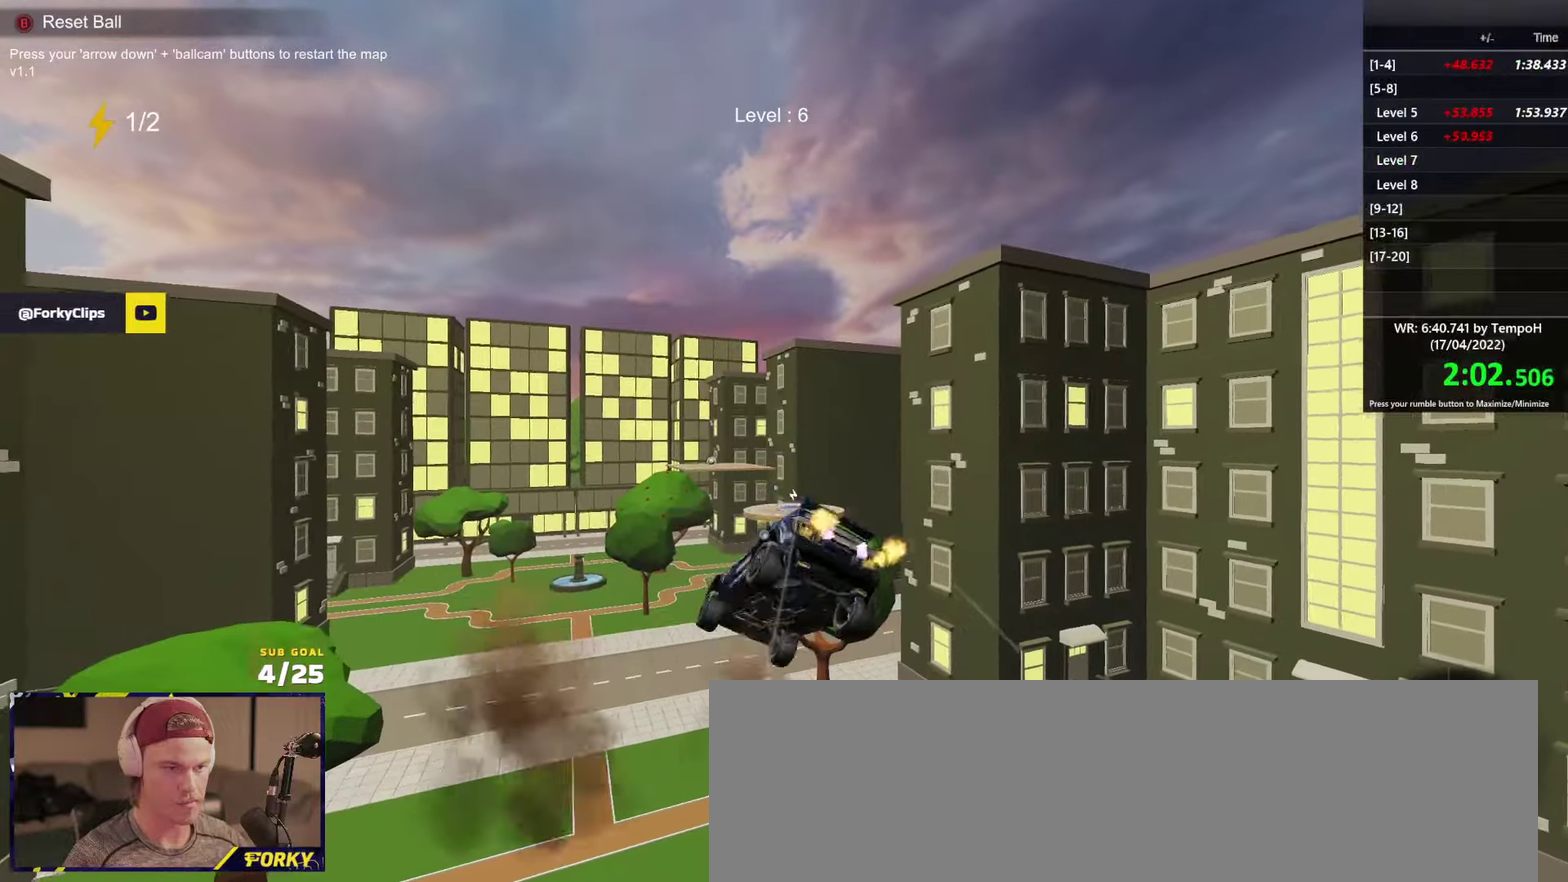
{"buttons": ["R2"], "left_stick": "down-left", "right_stick": "center", "events": [[67, "R2", "up"], [67, "left_stick", "down-left"], [317, "L3", "up"], [367, "R2", "down"]]}
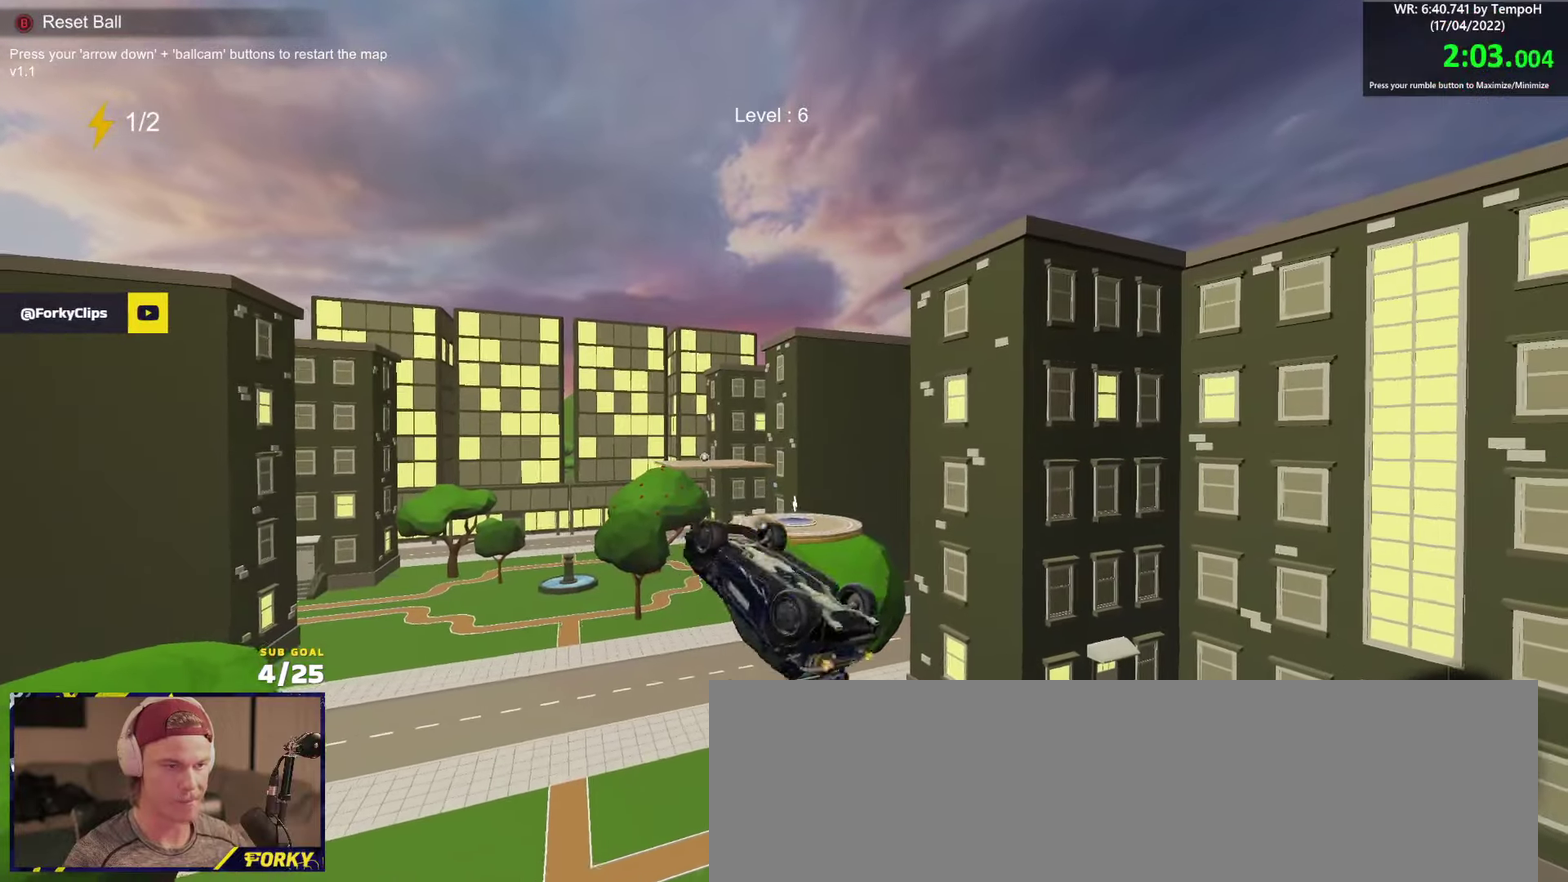
{"buttons": ["R2"], "left_stick": "left", "right_stick": "center", "events": [[67, "left_stick", "center"], [117, "left_stick", "down"], [183, "R1", "down"], [217, "left_stick", "down-left"], [417, "R1", "up"], [467, "left_stick", "left"]]}
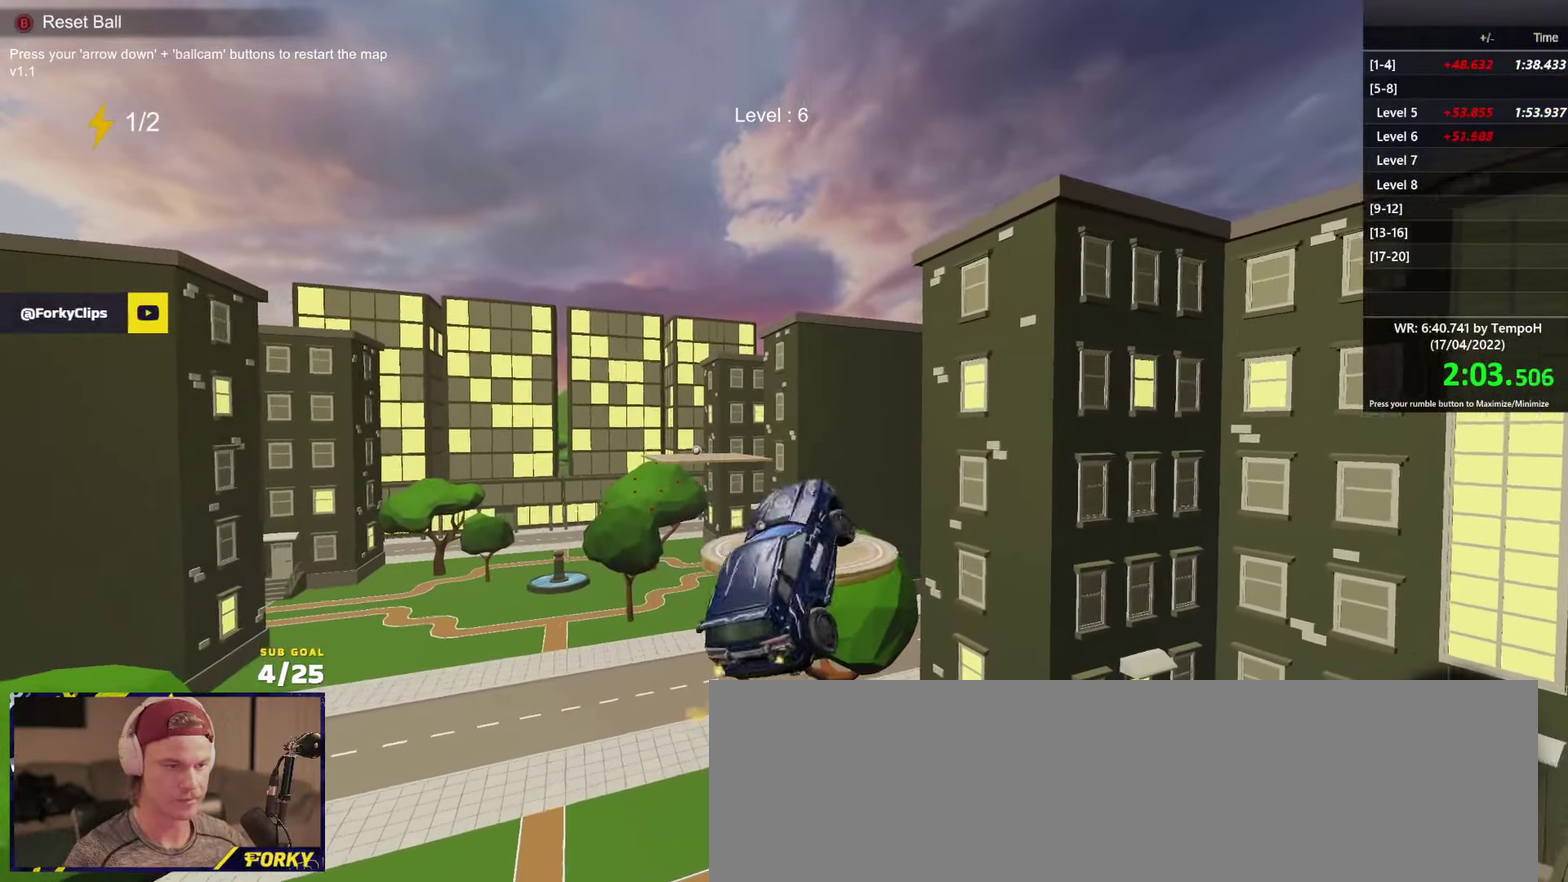
{"buttons": ["R2"], "left_stick": "up-right", "right_stick": "center", "events": [[33, "R2", "up"], [100, "left_stick", "right"], [233, "R2", "down"], [400, "Y", "down"], [467, "Y", "up"], [467, "left_stick", "up-right"]]}